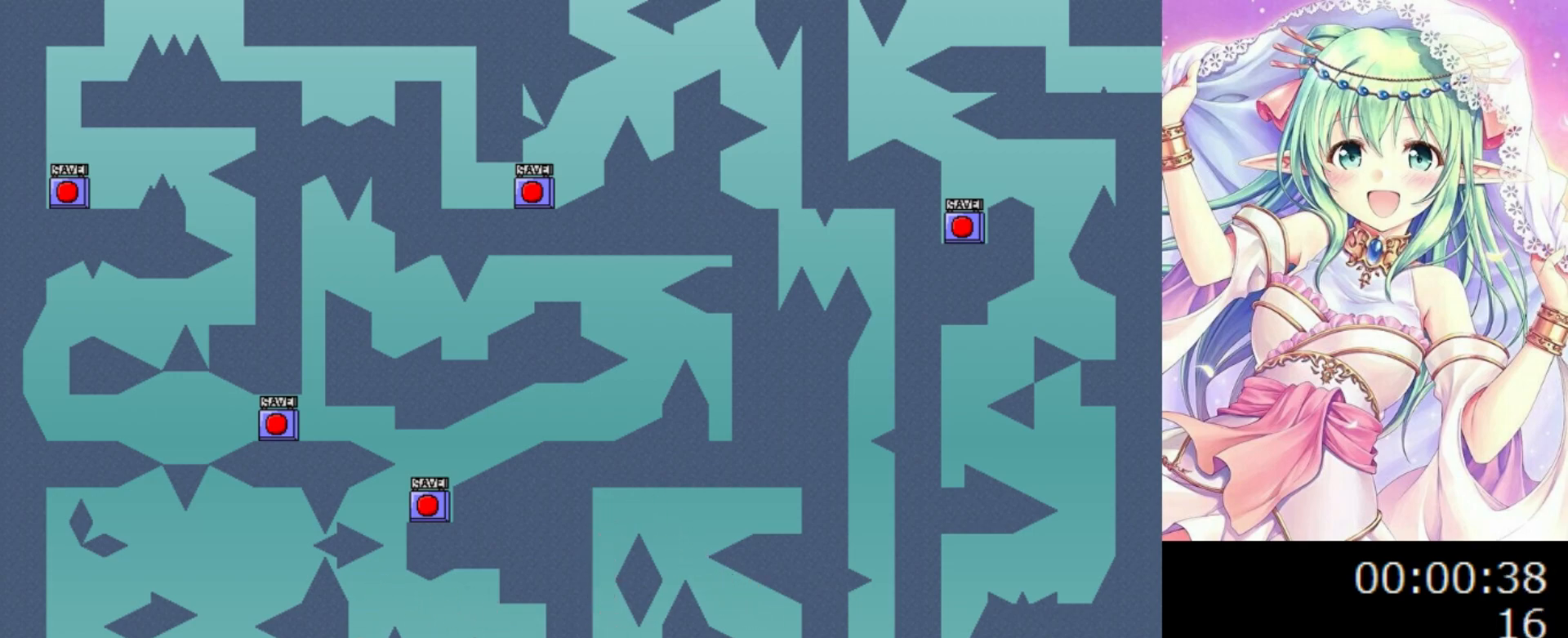
Gameplay with keyboard; each line is a JSON object with the keys held at the frame after it. "events" lists presses ("down") and releases ("up") of "0", "1", "2", "left", "r", "right", "s" and "z" between this image and that frame as [ms after this image, input, new state], when the widget could be followed in between. No other keys are recorded. Mouse input is not recorded.
{"keys": ["0", "right"], "events": [[80, "0", "down"], [80, "right", "down"], [260, "0", "up"], [320, "0", "down"]]}
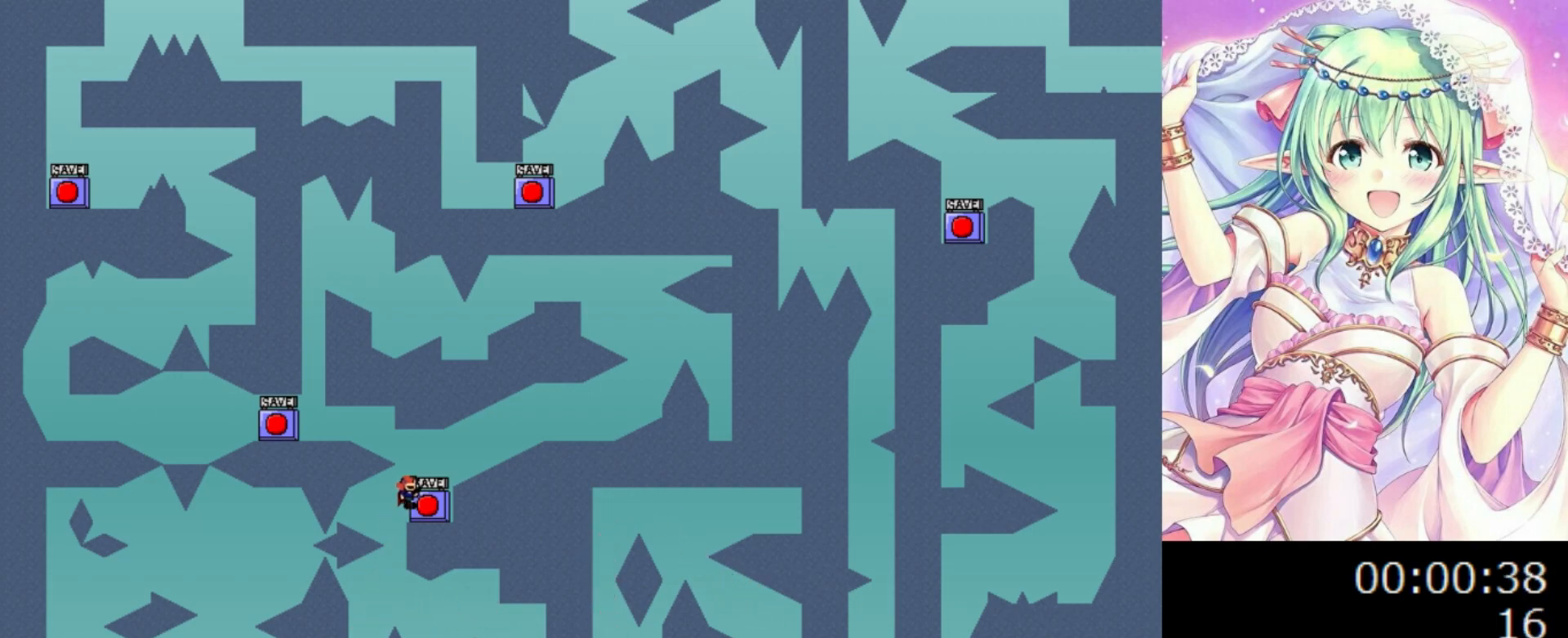
{"keys": ["right", "z"], "events": [[20, "right", "up"], [40, "0", "up"], [300, "right", "down"], [460, "z", "down"]]}
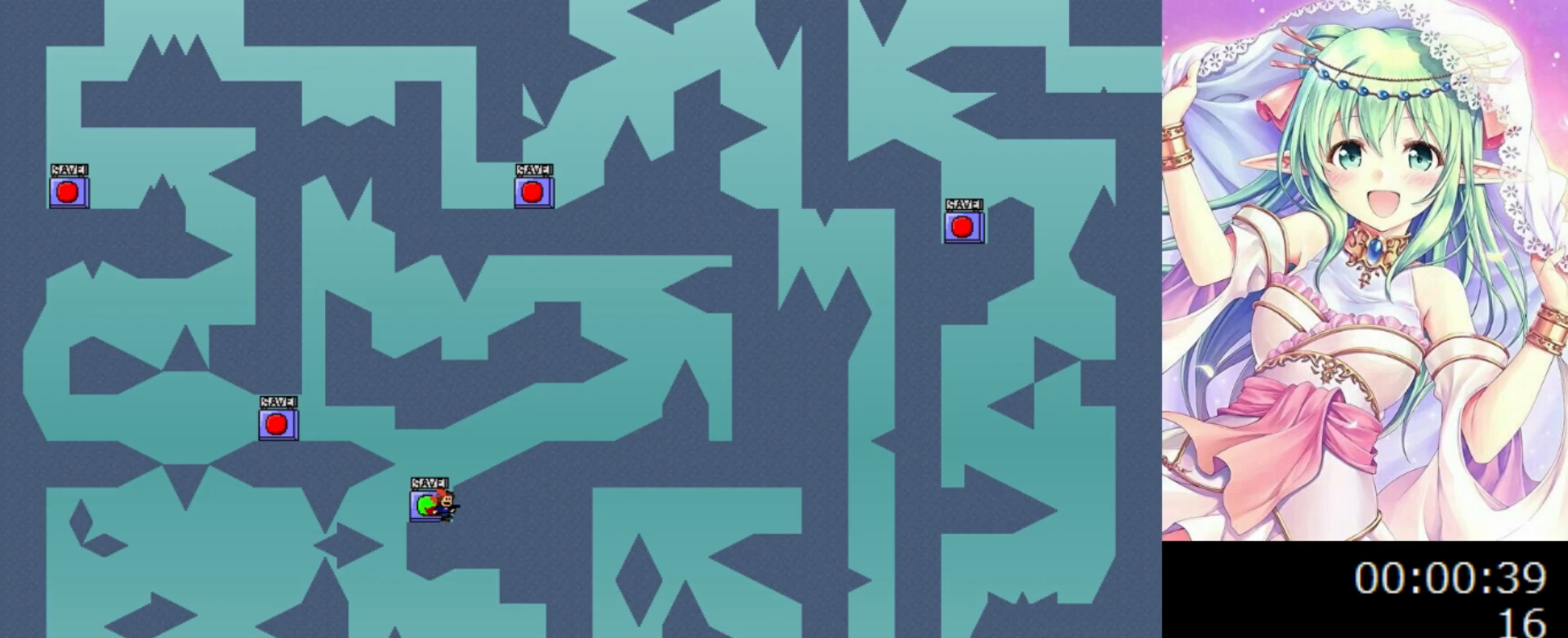
{"keys": [], "events": [[120, "z", "up"], [160, "right", "up"]]}
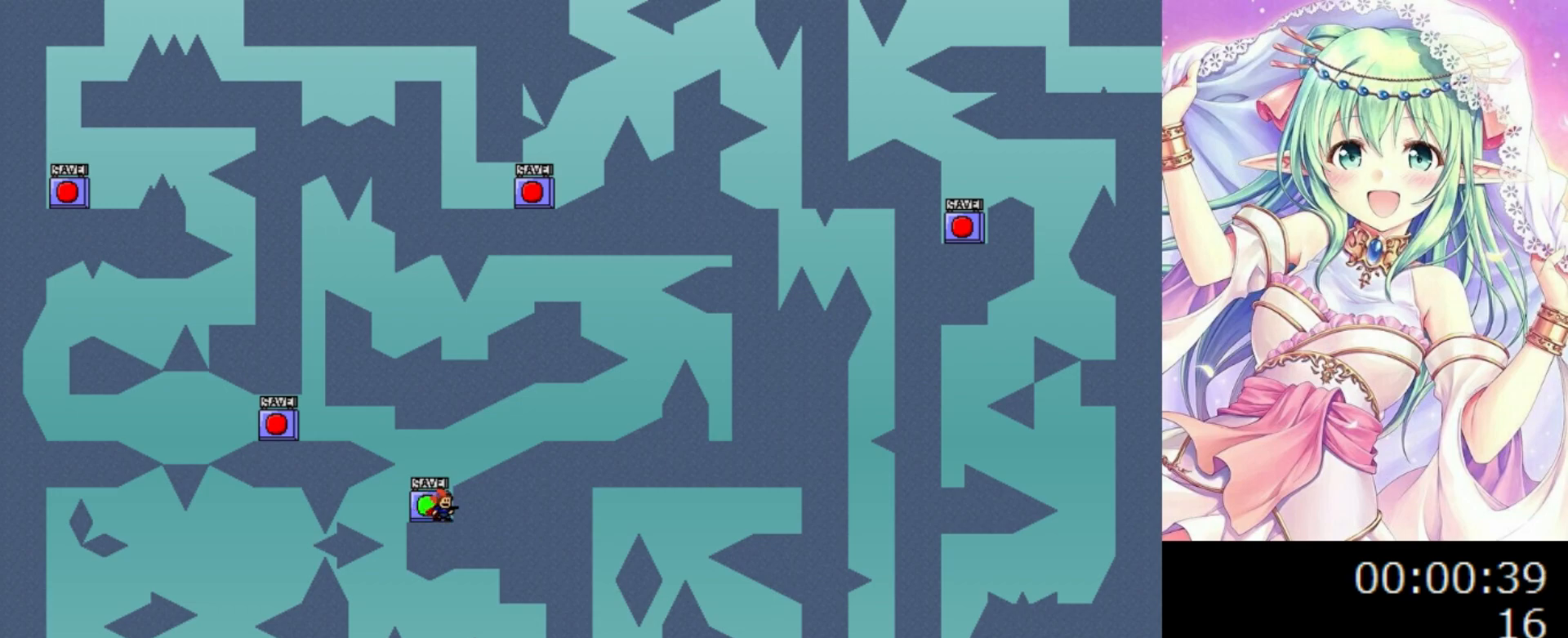
{"keys": ["0", "right"], "events": [[80, "r", "down"], [80, "right", "down"], [120, "r", "up"], [200, "0", "down"], [300, "0", "up"], [500, "0", "down"]]}
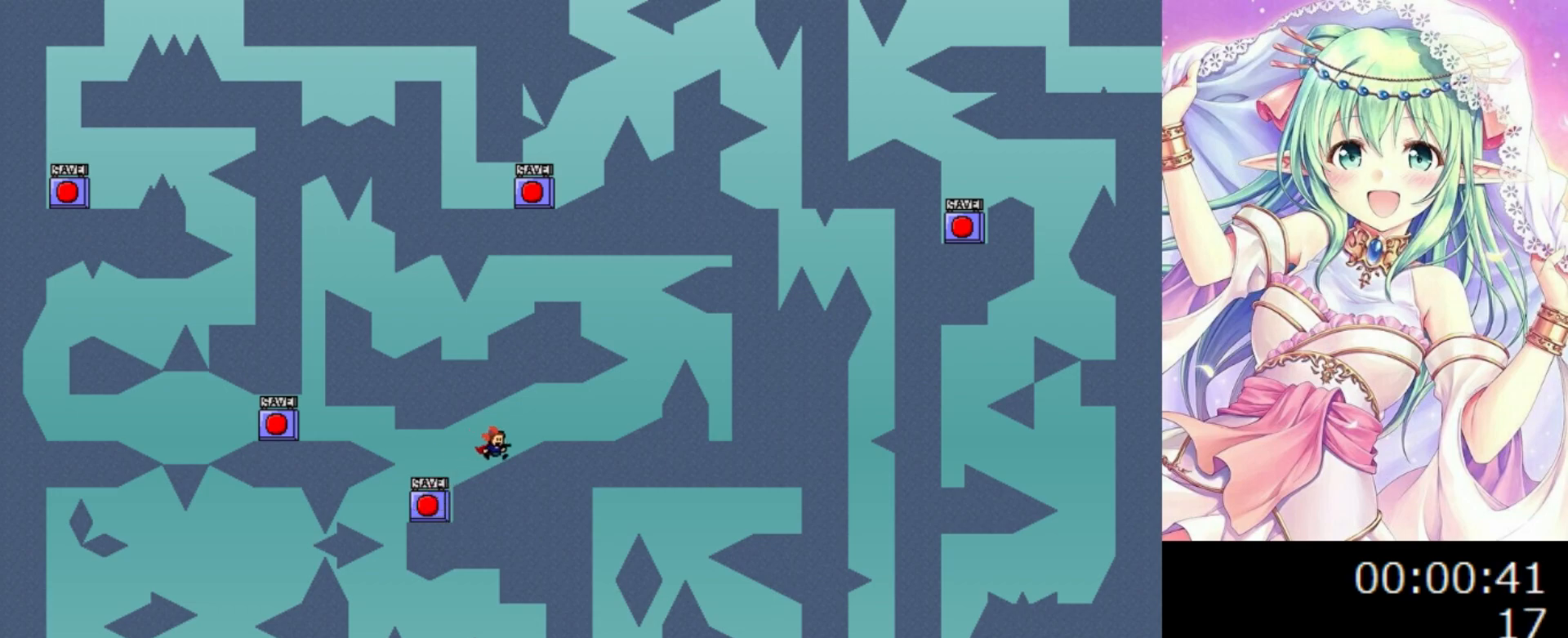
{"keys": [], "events": [[60, "0", "up"], [360, "right", "up"]]}
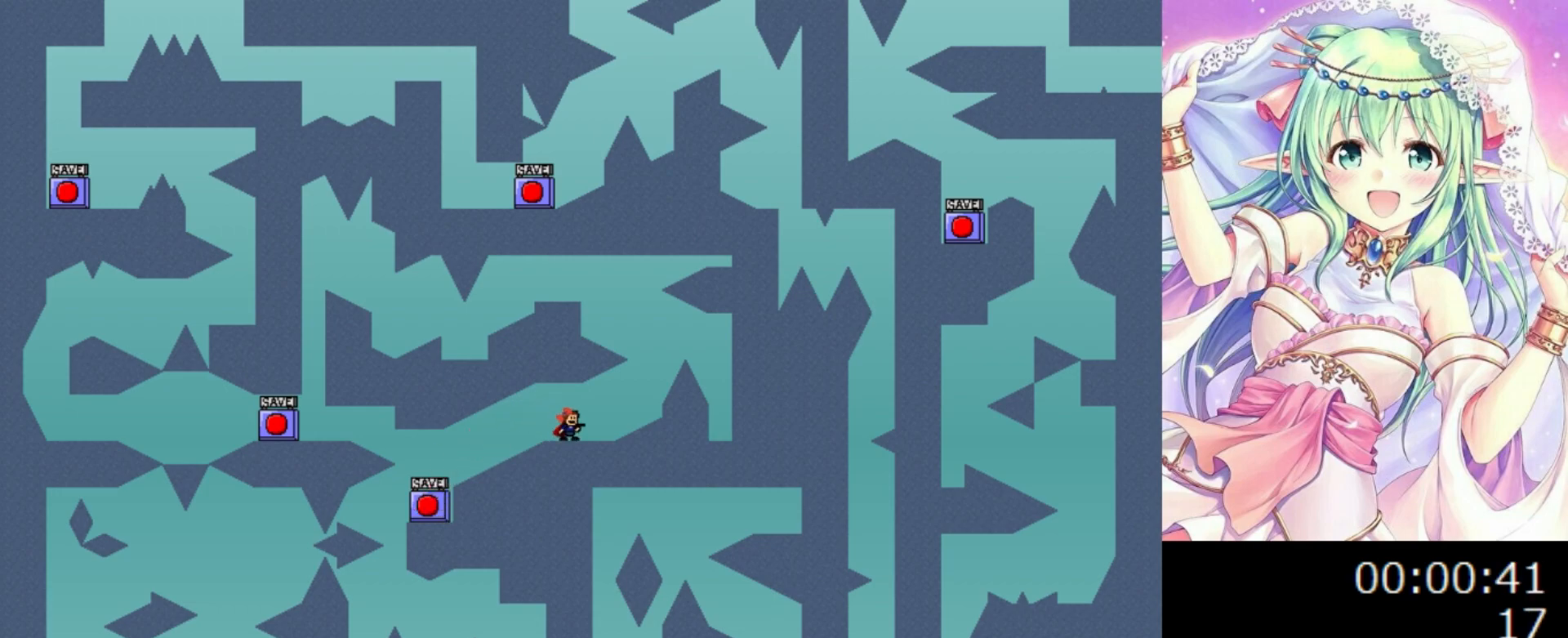
{"keys": [], "events": [[180, "right", "down"], [260, "right", "up"]]}
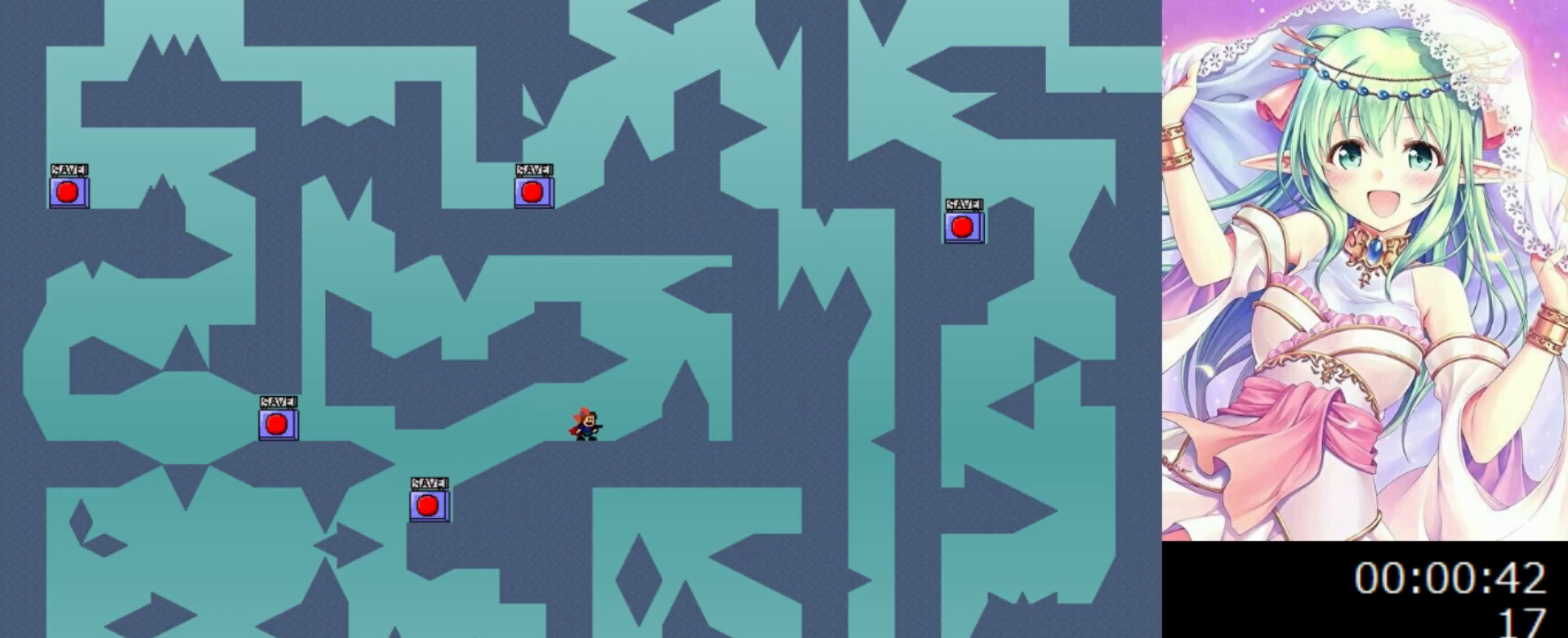
{"keys": ["right"], "events": [[20, "right", "down"], [60, "right", "up"], [420, "0", "down"], [420, "right", "down"], [460, "0", "up"]]}
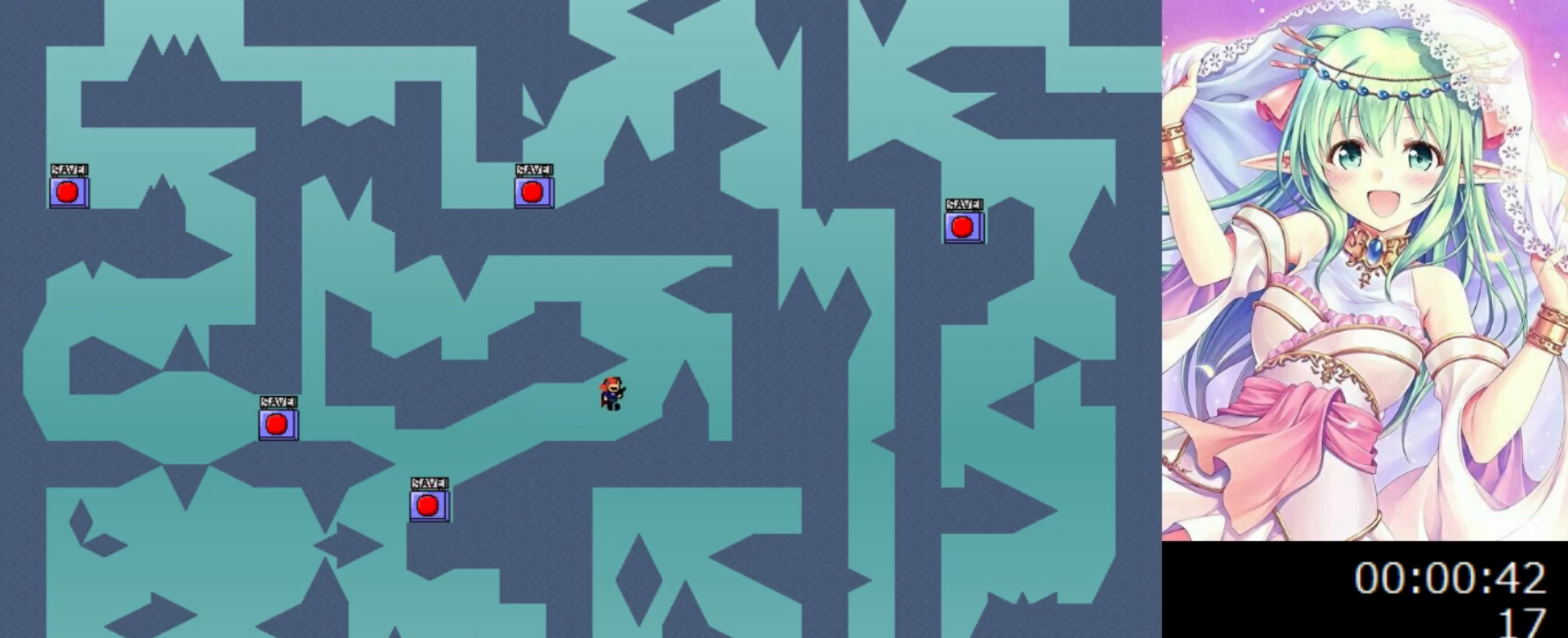
{"keys": ["right"], "events": [[160, "0", "down"], [260, "0", "up"]]}
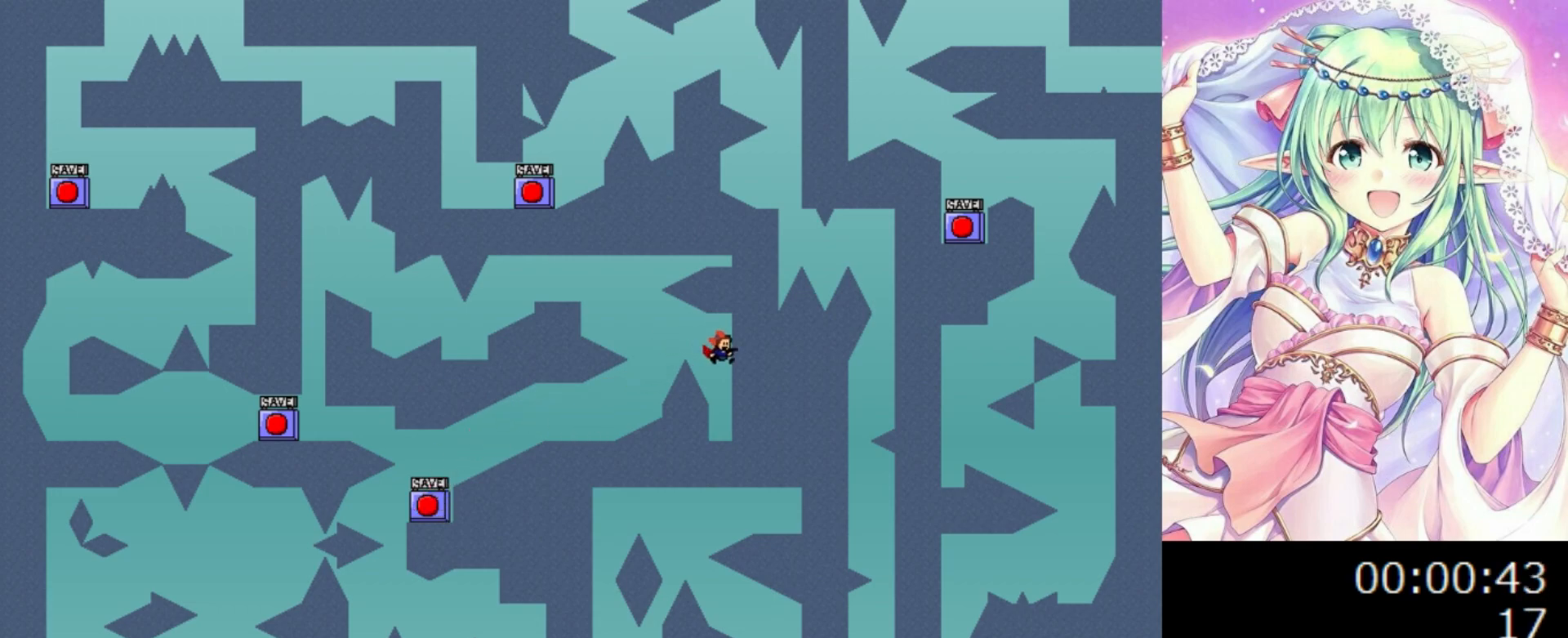
{"keys": ["0"], "events": [[120, "right", "up"], [280, "left", "down"], [400, "left", "up"], [460, "0", "down"]]}
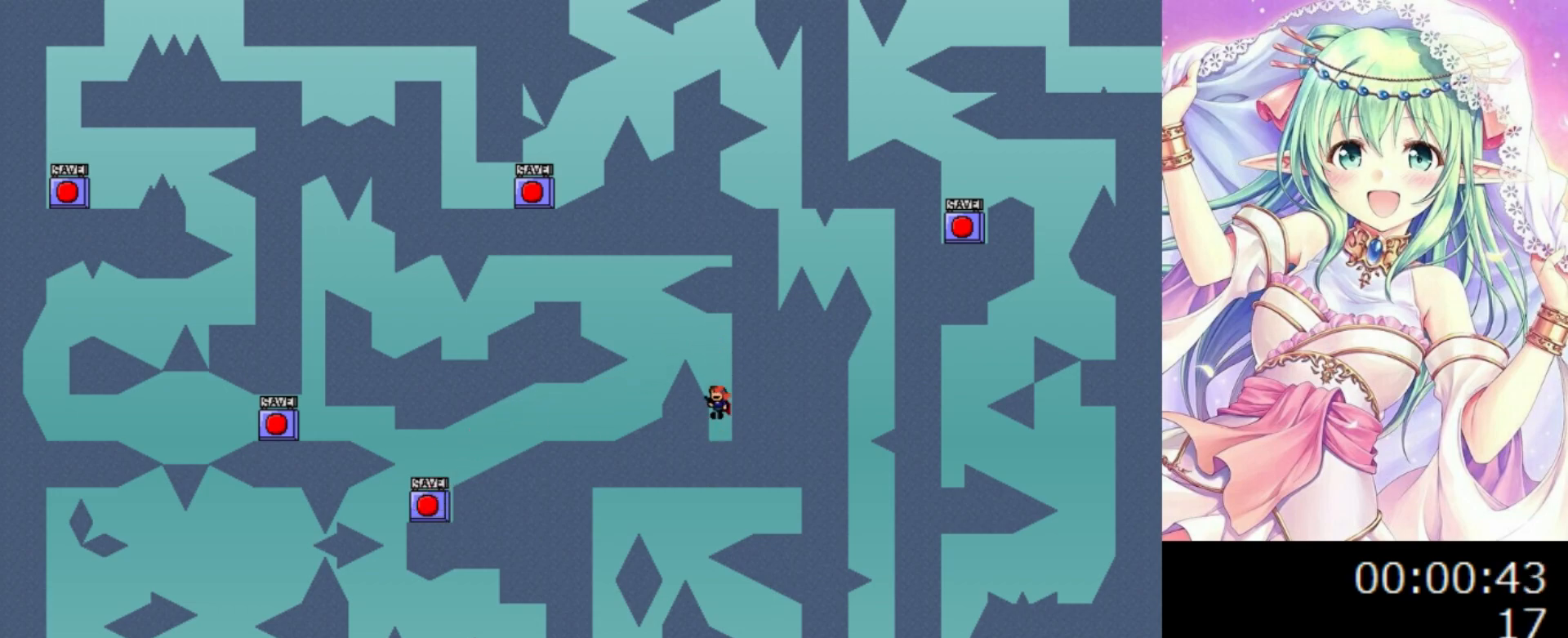
{"keys": ["0", "left"], "events": [[80, "left", "down"], [180, "0", "up"], [340, "left", "up"], [400, "left", "down"], [440, "0", "down"]]}
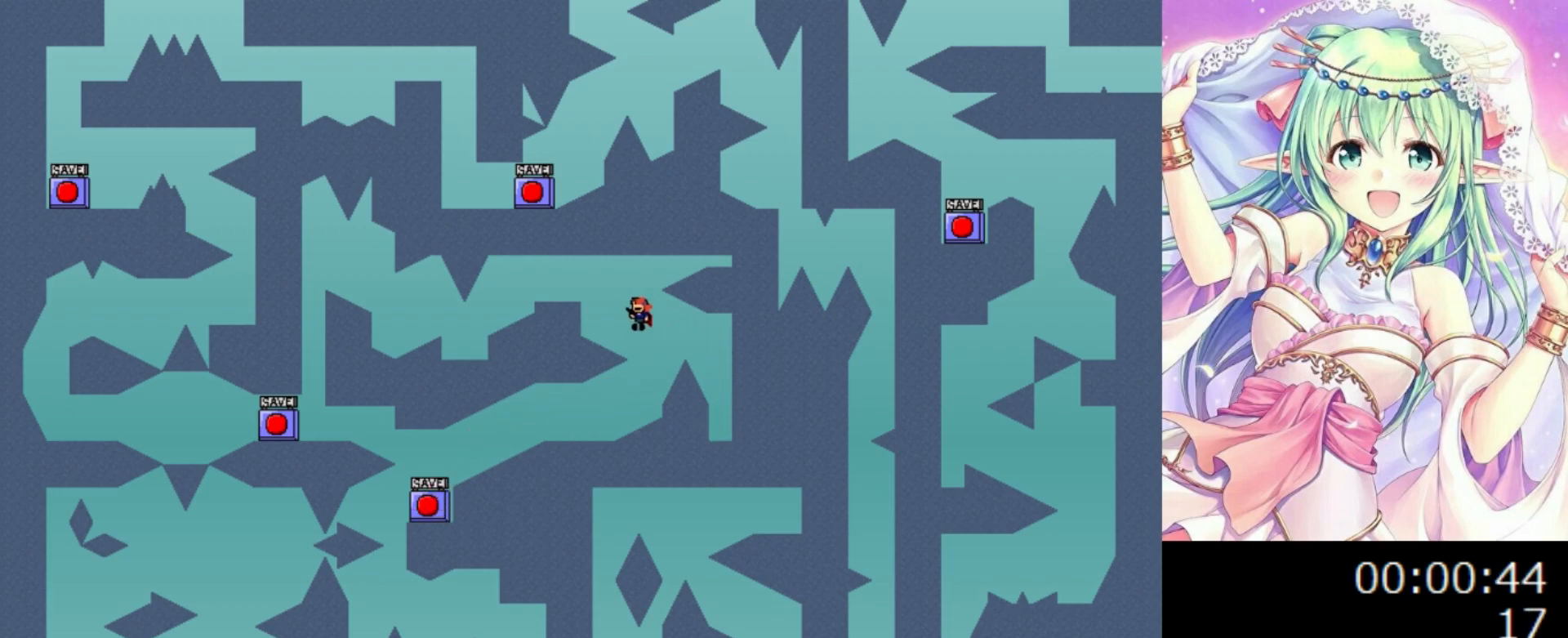
{"keys": [], "events": [[380, "0", "up"], [480, "left", "up"]]}
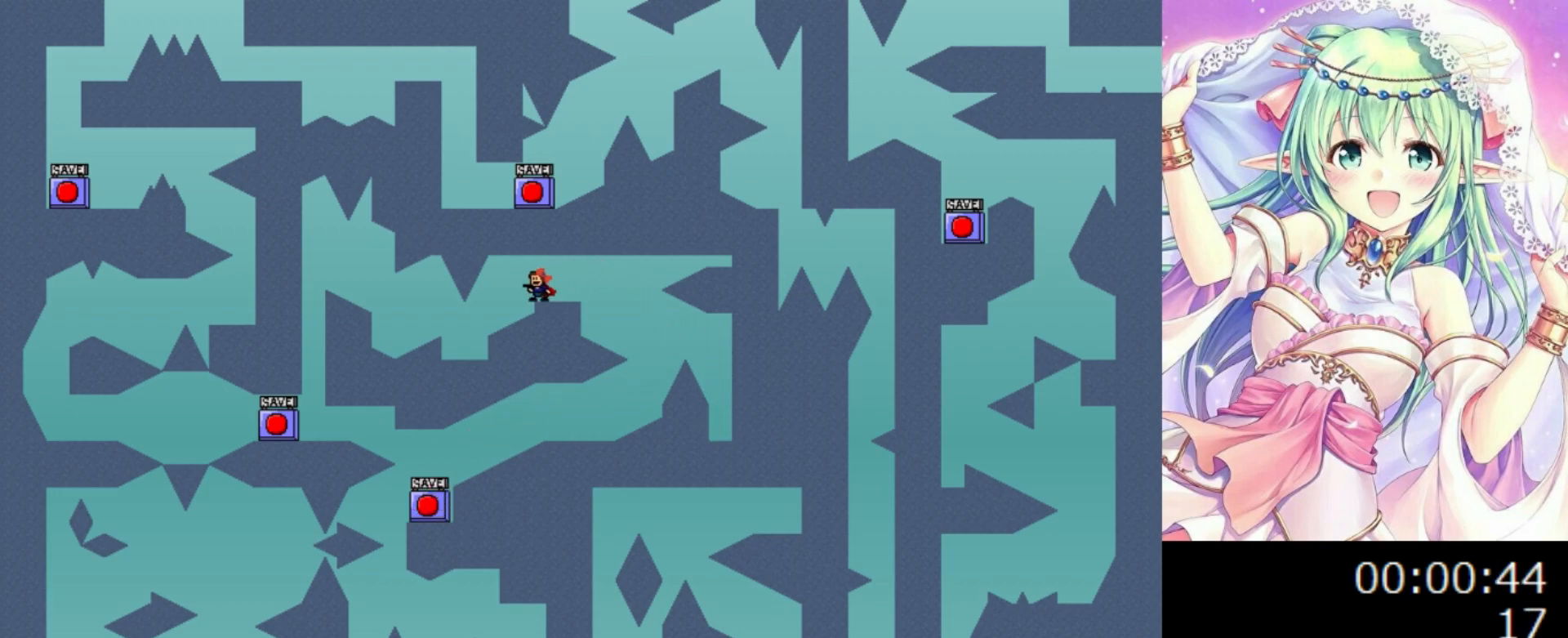
{"keys": [], "events": []}
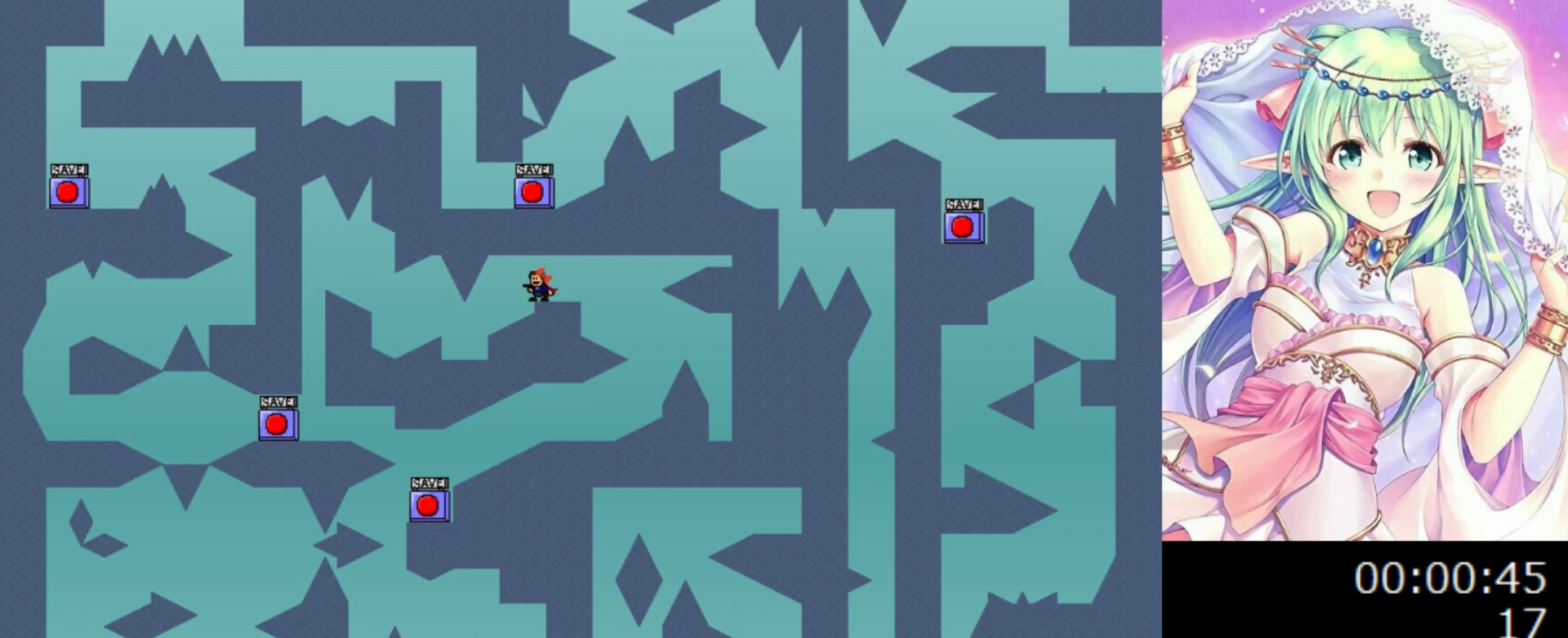
{"keys": [], "events": []}
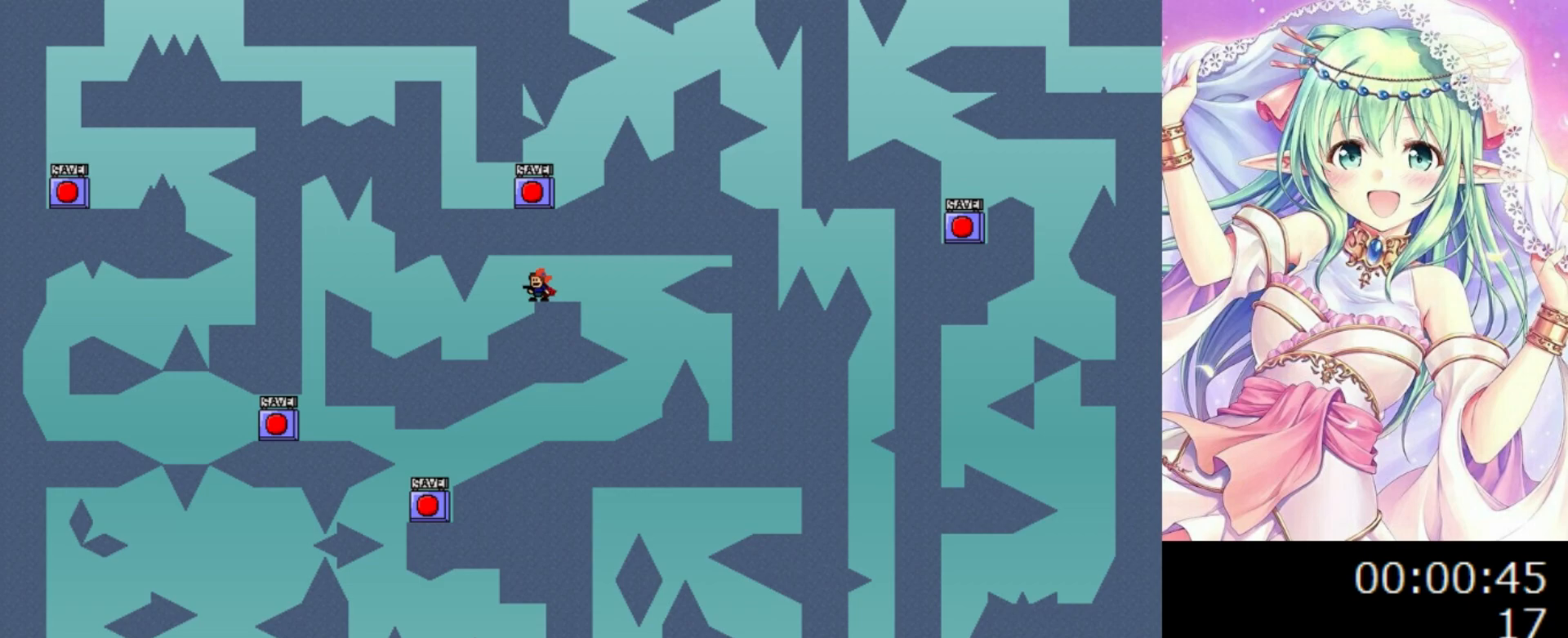
{"keys": [], "events": [[60, "0", "down"], [60, "left", "down"], [340, "0", "up"], [400, "left", "up"]]}
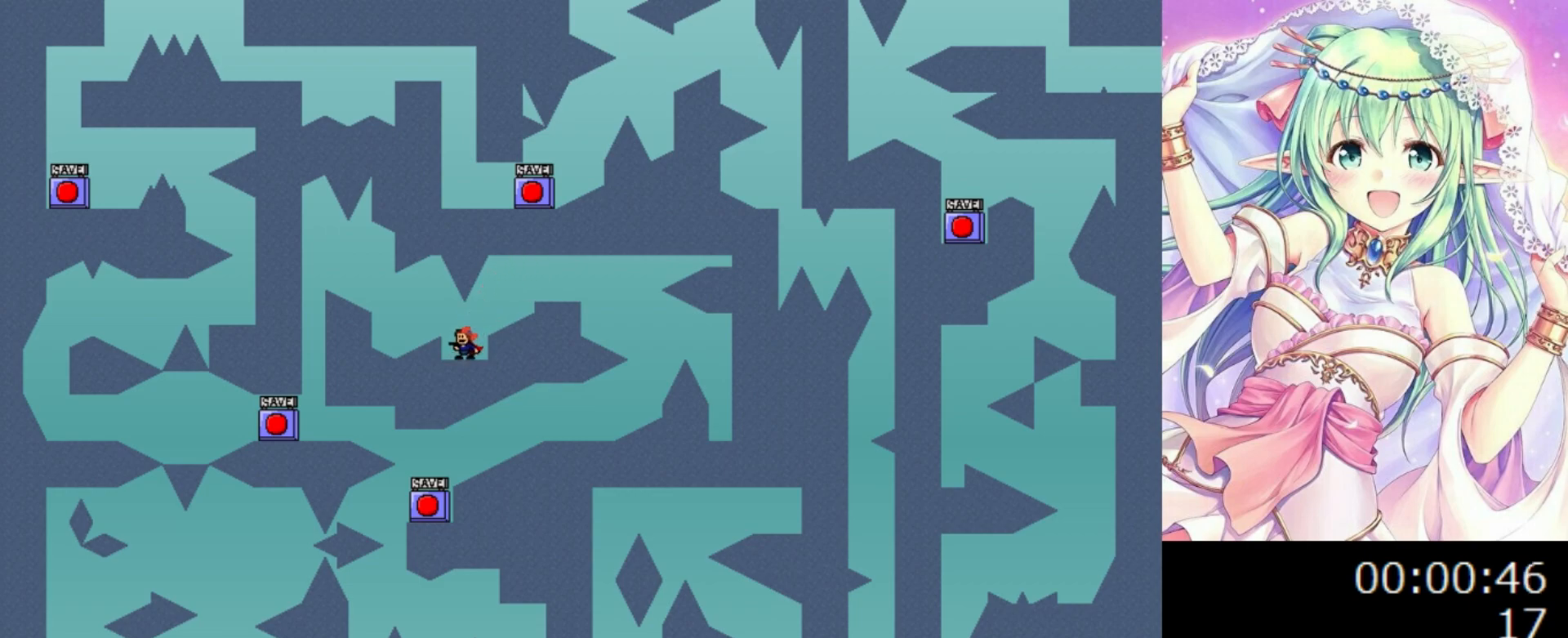
{"keys": [], "events": []}
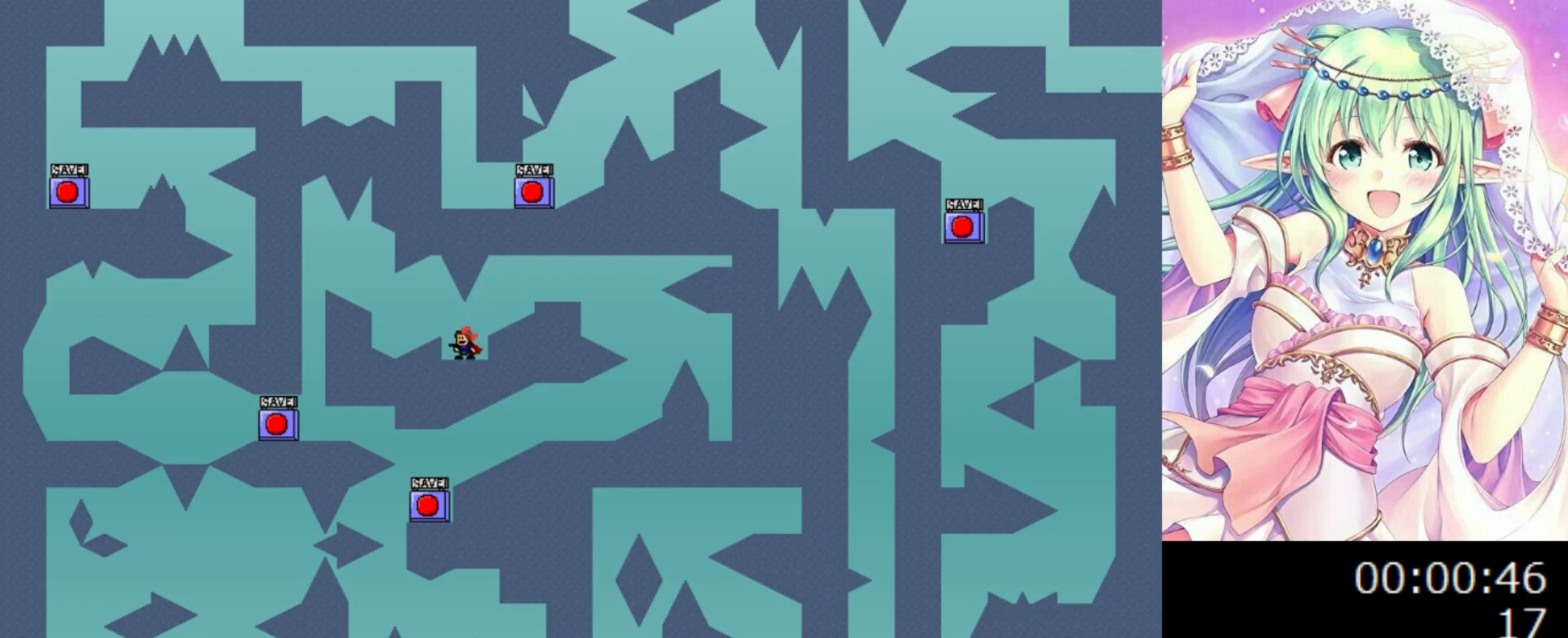
{"keys": ["left"], "events": [[340, "0", "down"], [340, "left", "down"], [400, "0", "up"]]}
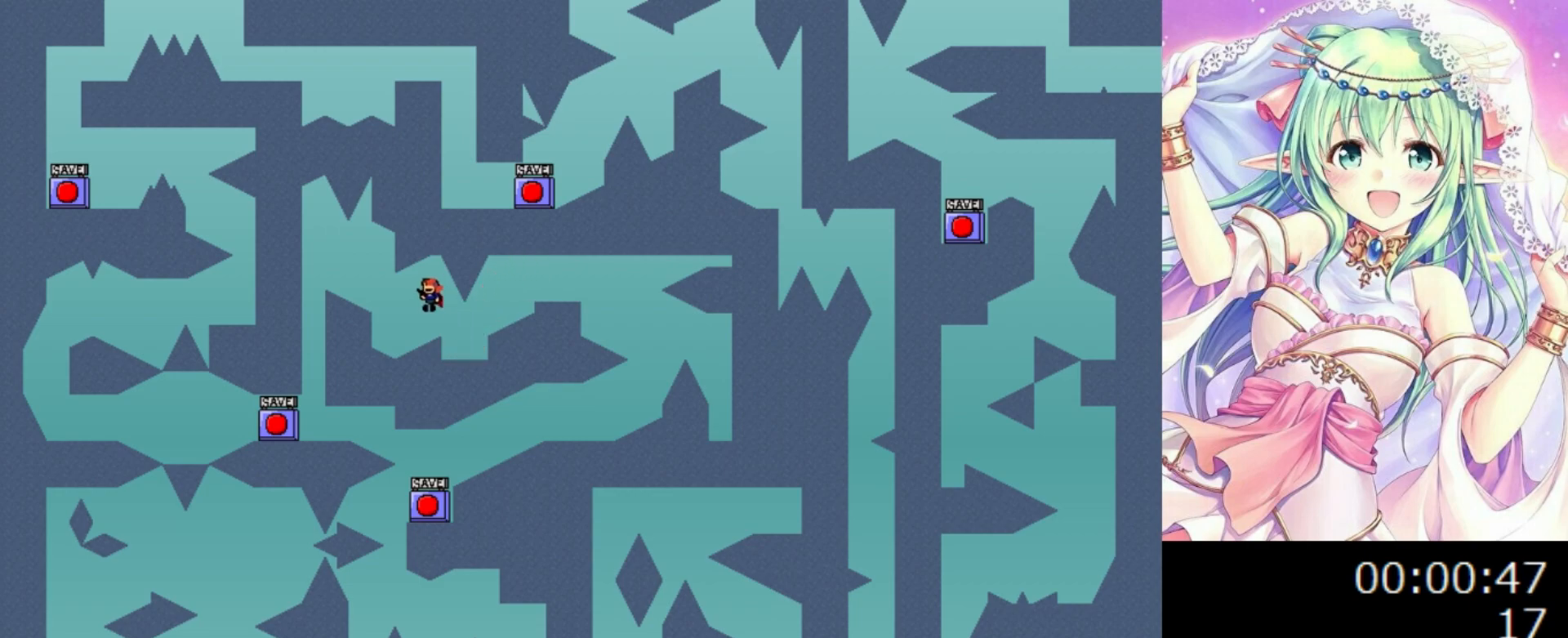
{"keys": ["left"], "events": [[200, "0", "down"], [340, "0", "up"]]}
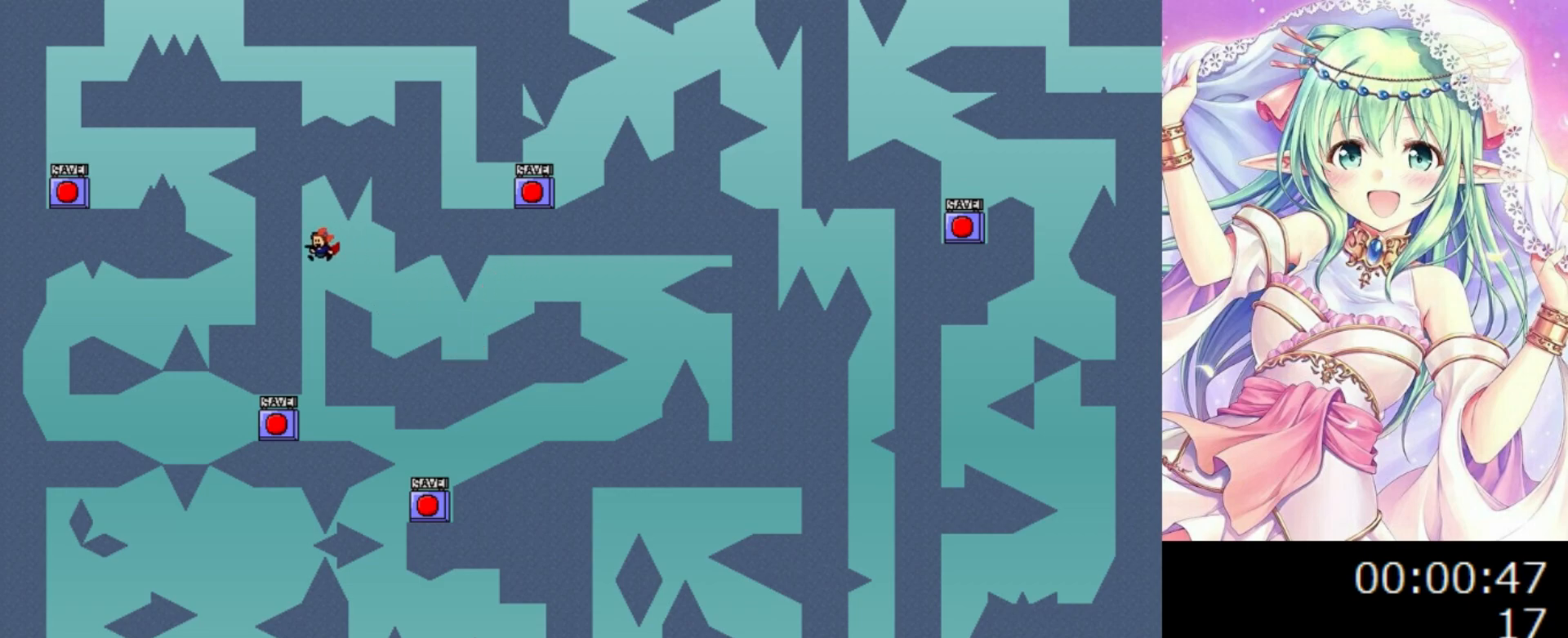
{"keys": ["left"], "events": []}
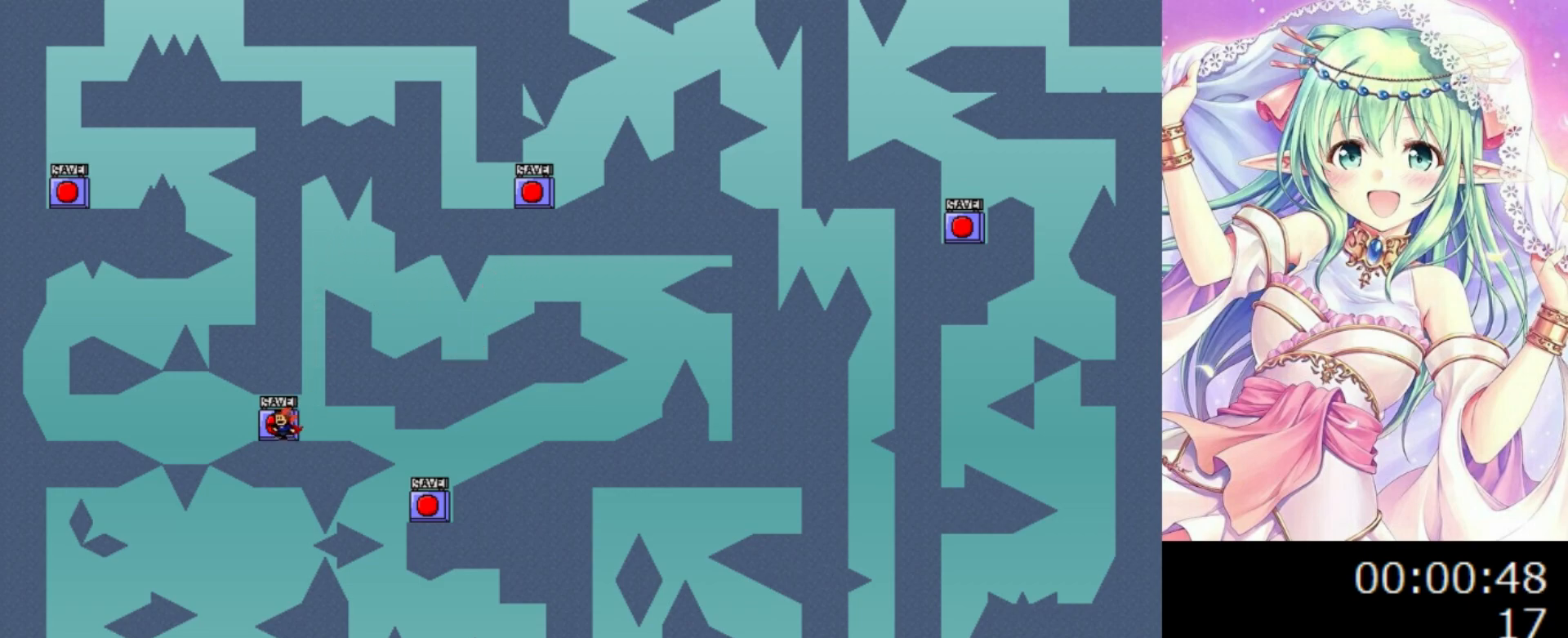
{"keys": [], "events": [[80, "z", "down"], [120, "left", "up"], [200, "z", "up"]]}
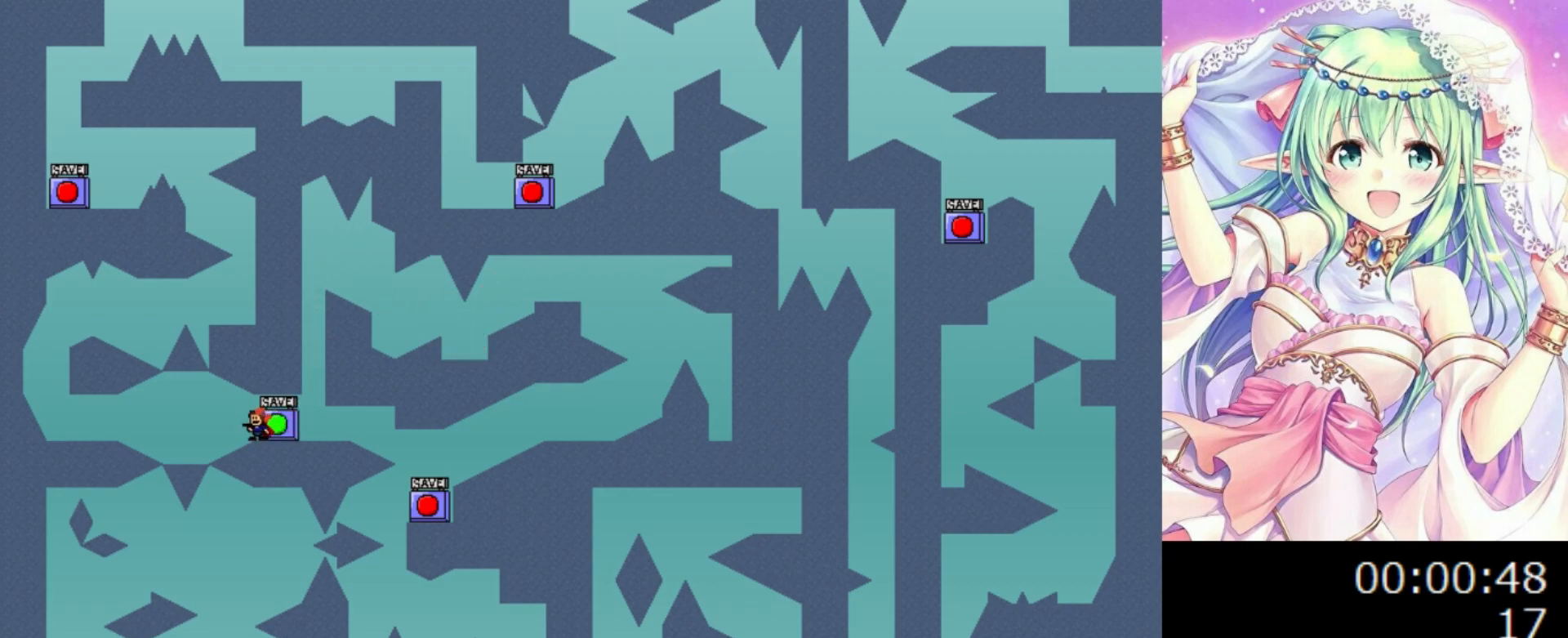
{"keys": [], "events": [[140, "r", "down"], [260, "left", "down"], [260, "r", "up"], [300, "left", "up"]]}
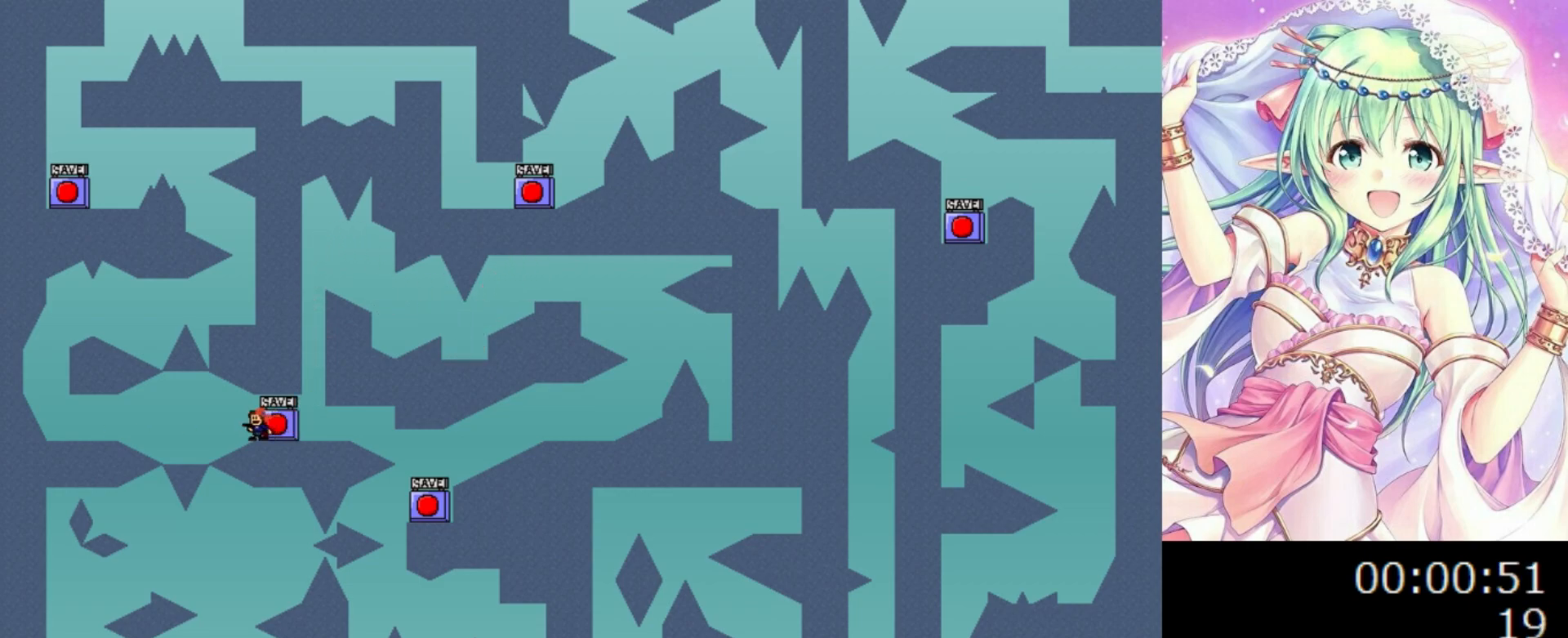
{"keys": [], "events": [[80, "left", "down"], [100, "left", "up"], [380, "z", "down"], [500, "z", "up"]]}
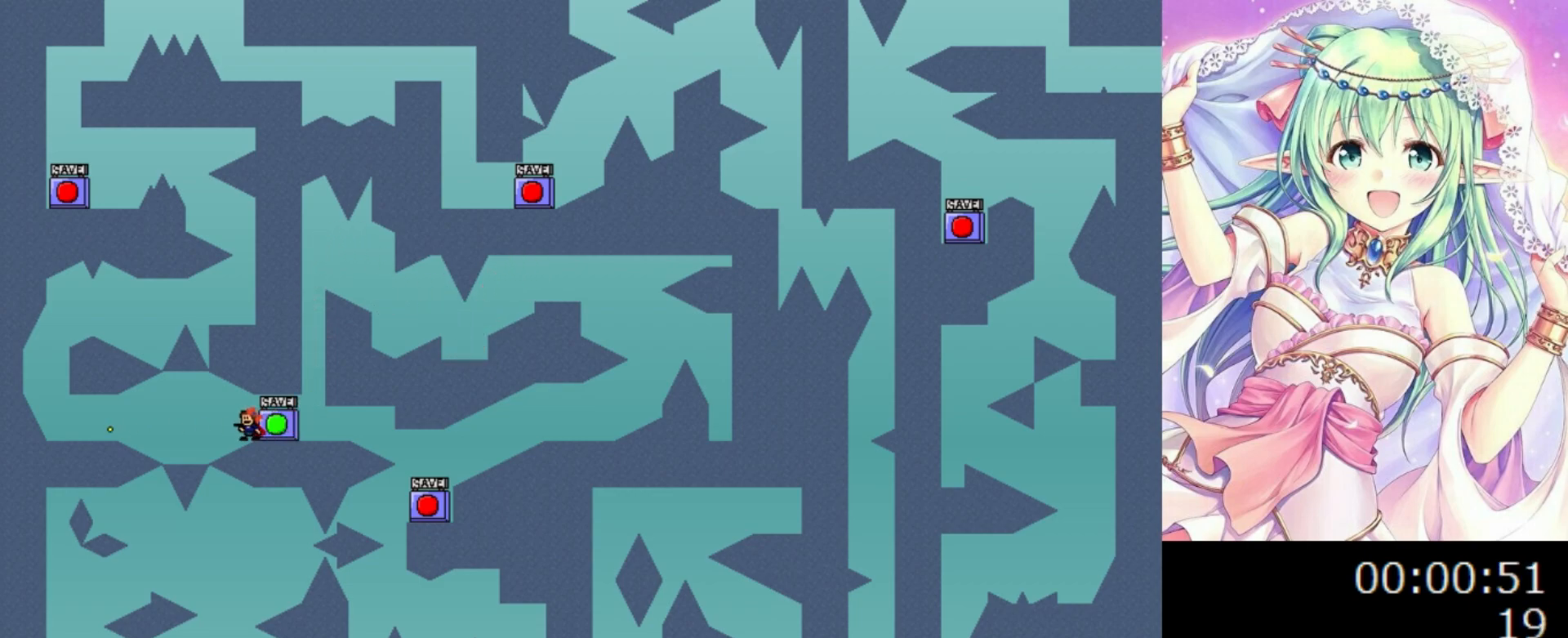
{"keys": ["1"], "events": [[100, "right", "down"], [120, "right", "up"], [260, "0", "down"], [380, "1", "down"], [420, "0", "up"]]}
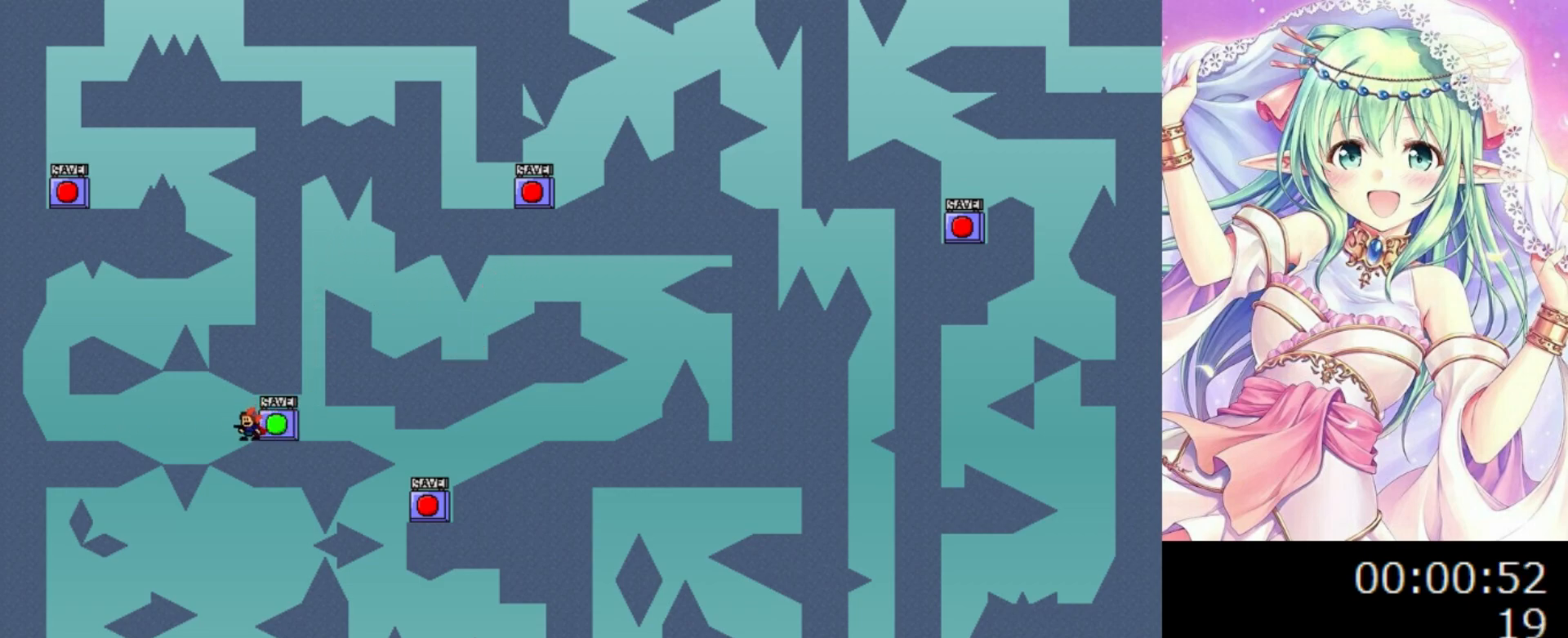
{"keys": ["left"], "events": [[60, "0", "down"], [60, "1", "up"], [60, "left", "down"], [160, "0", "up"], [400, "0", "down"], [440, "0", "up"]]}
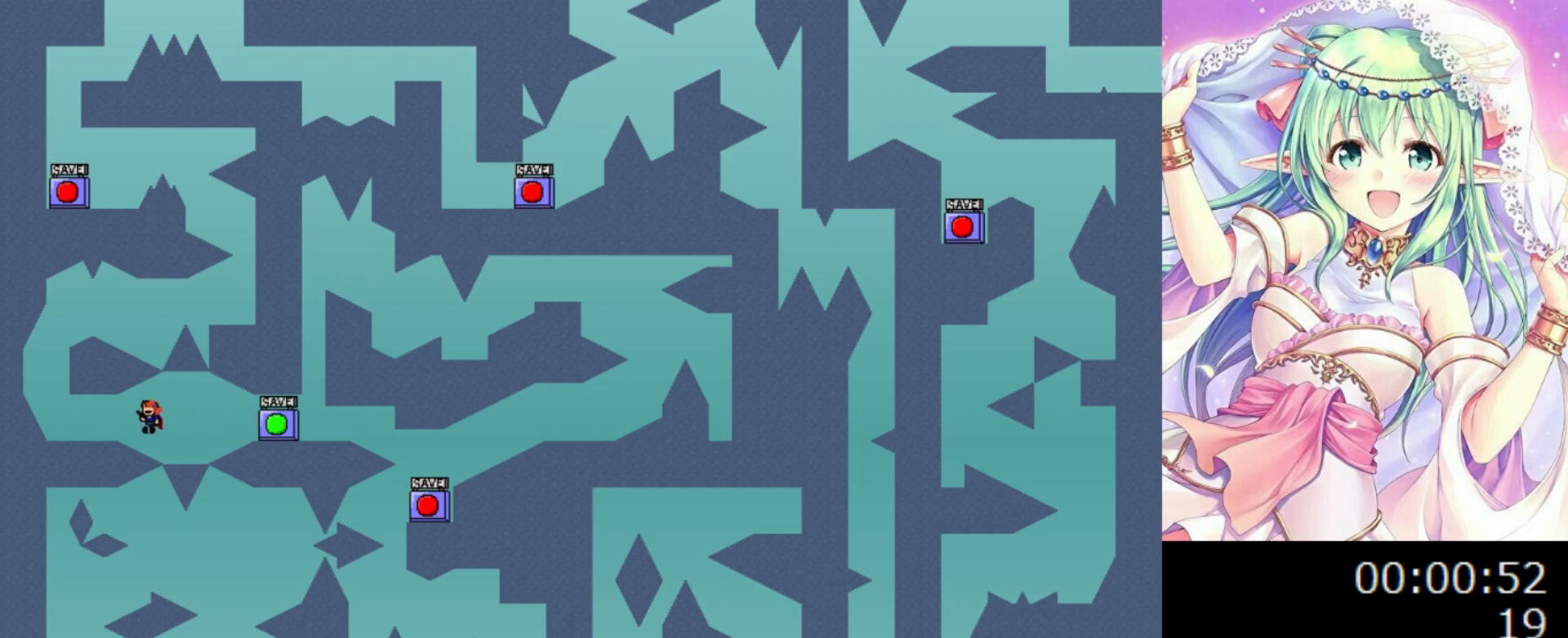
{"keys": [], "events": [[360, "left", "up"]]}
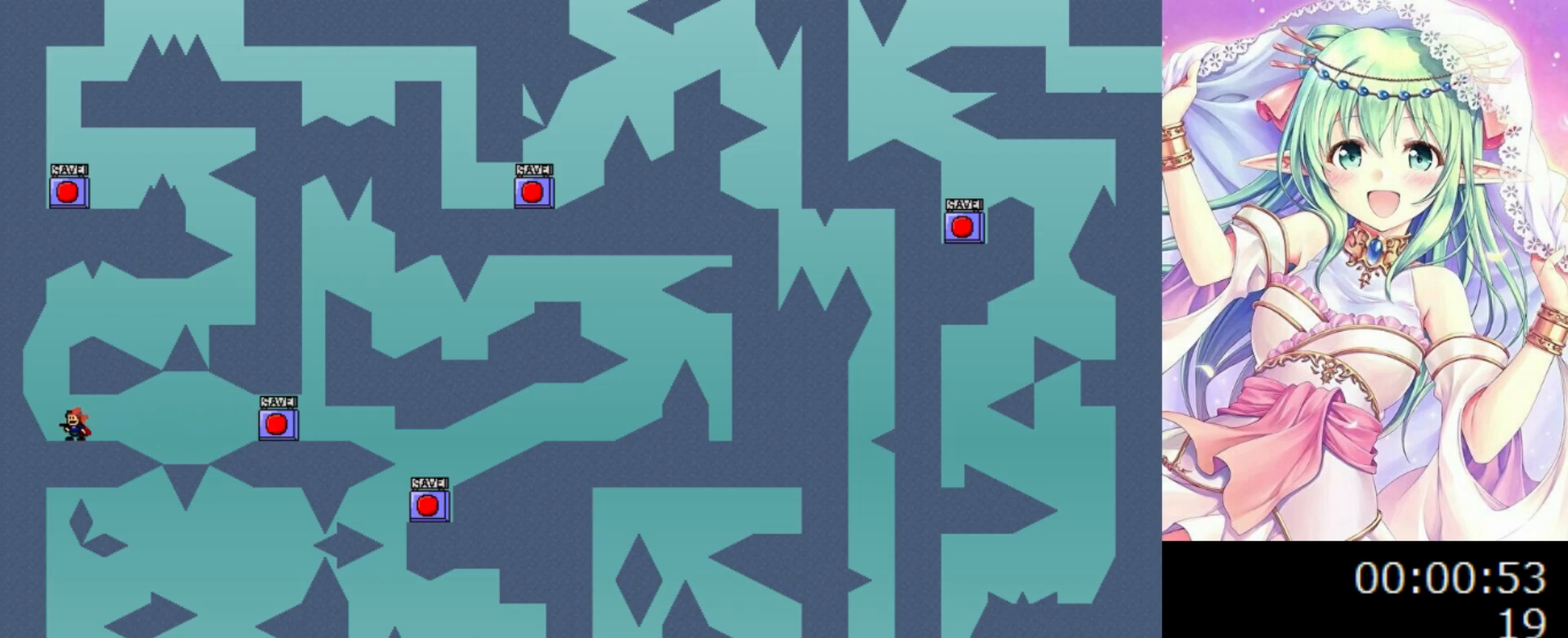
{"keys": [], "events": [[100, "left", "down"], [140, "left", "up"], [400, "left", "down"], [420, "left", "up"]]}
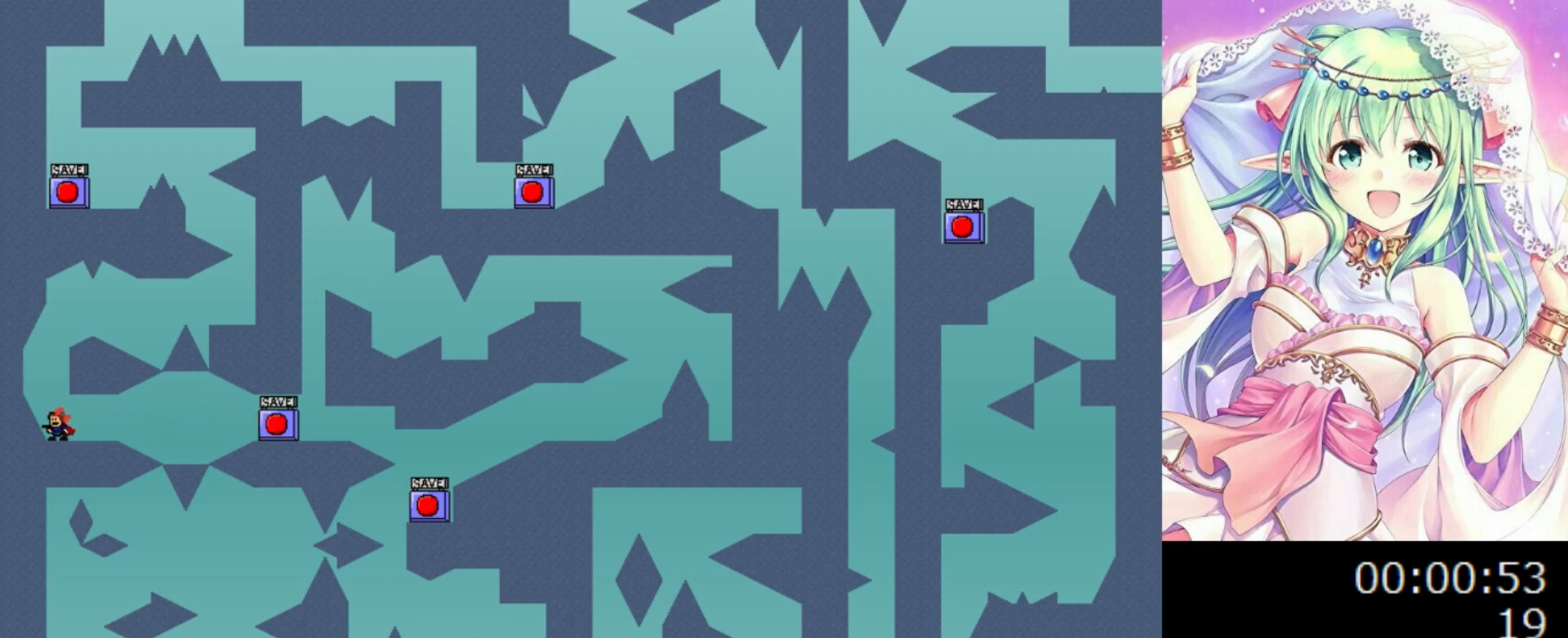
{"keys": [], "events": [[140, "0", "down"], [200, "right", "down"], [220, "0", "up"], [400, "right", "up"]]}
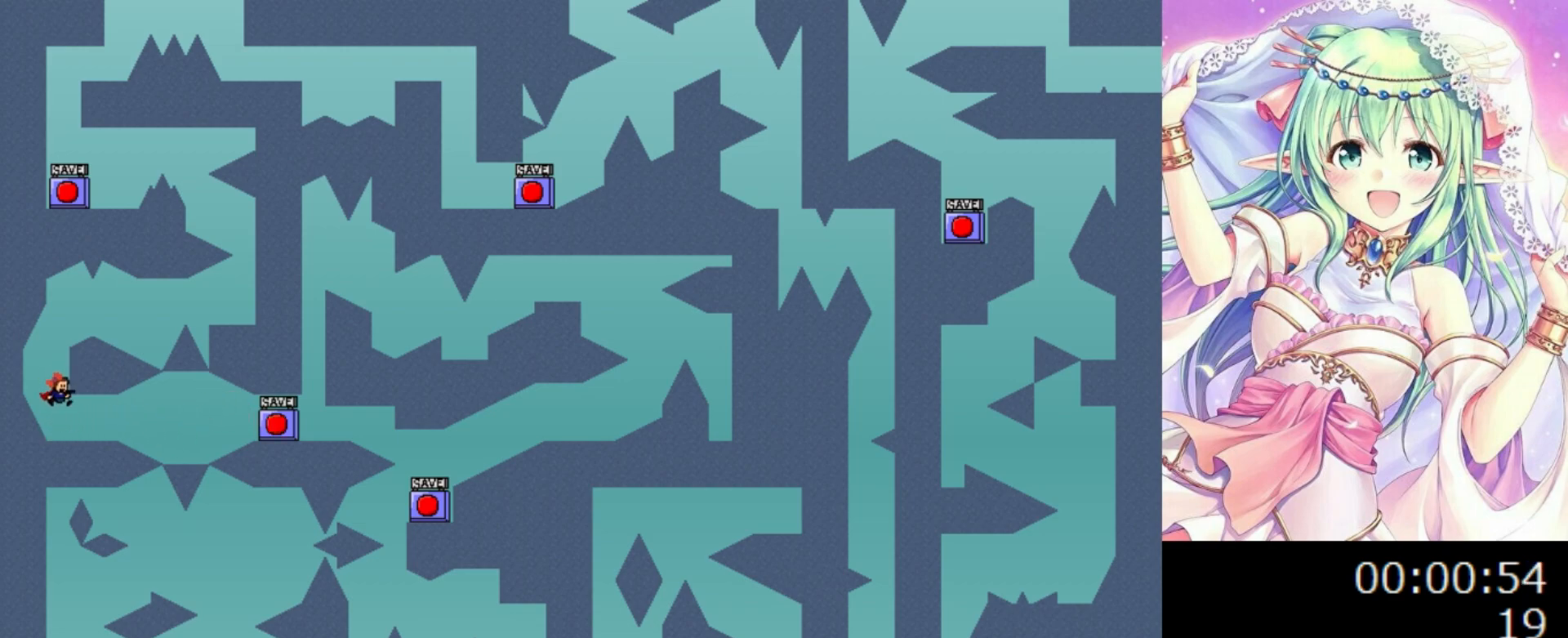
{"keys": ["0", "right"], "events": [[220, "0", "down"], [440, "right", "down"]]}
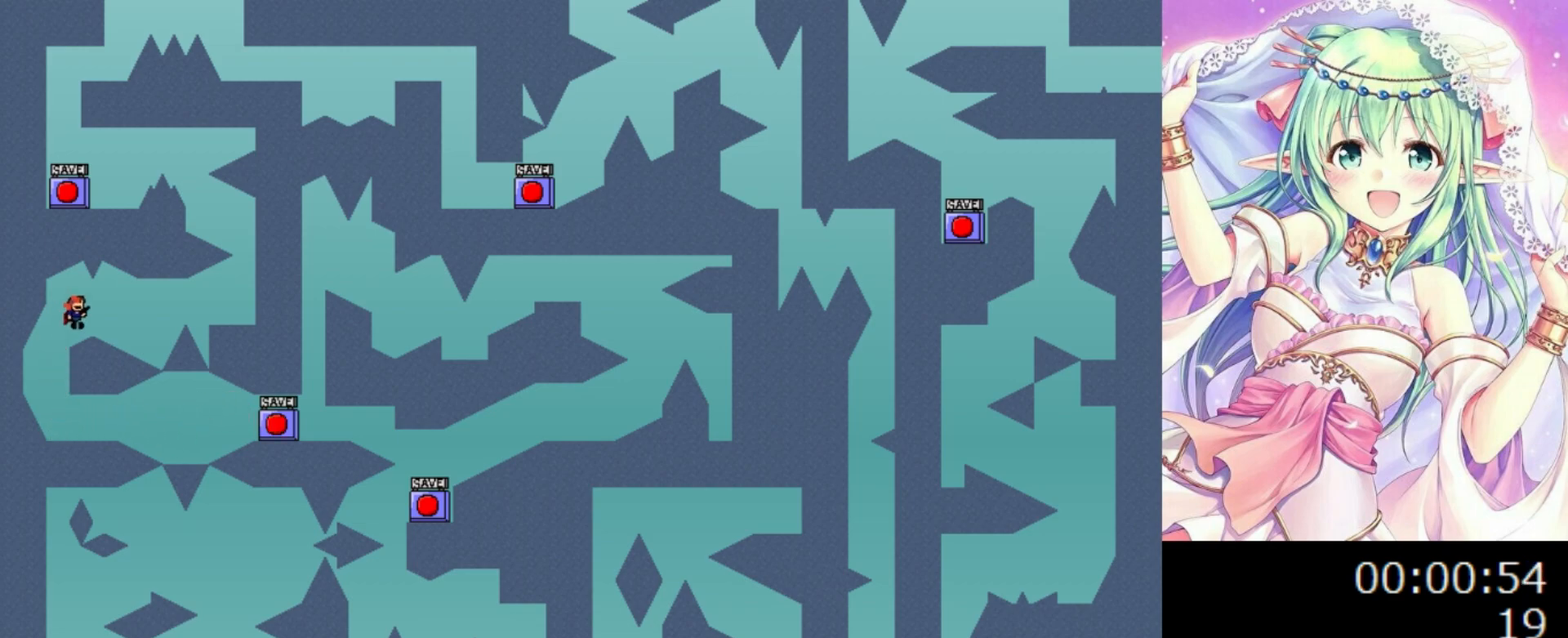
{"keys": ["right"], "events": [[240, "0", "up"], [360, "0", "down"], [420, "0", "up"]]}
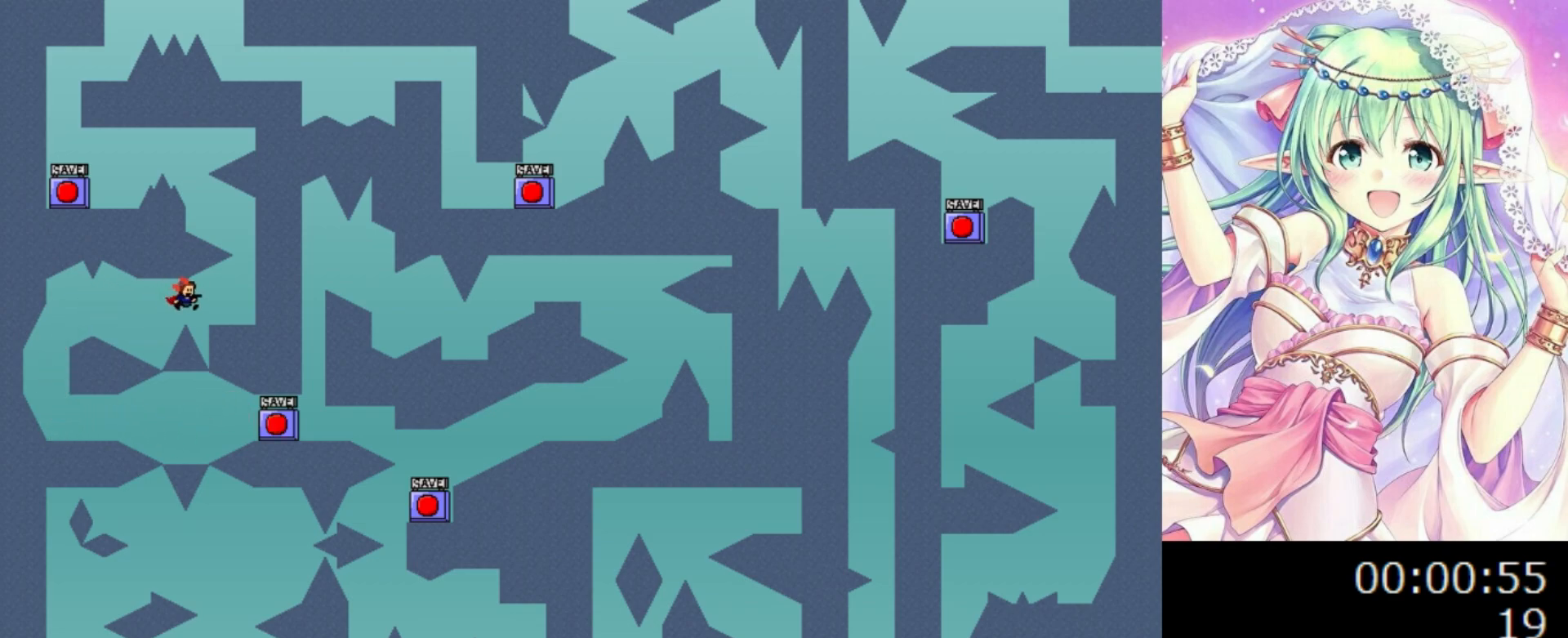
{"keys": [], "events": [[480, "right", "up"]]}